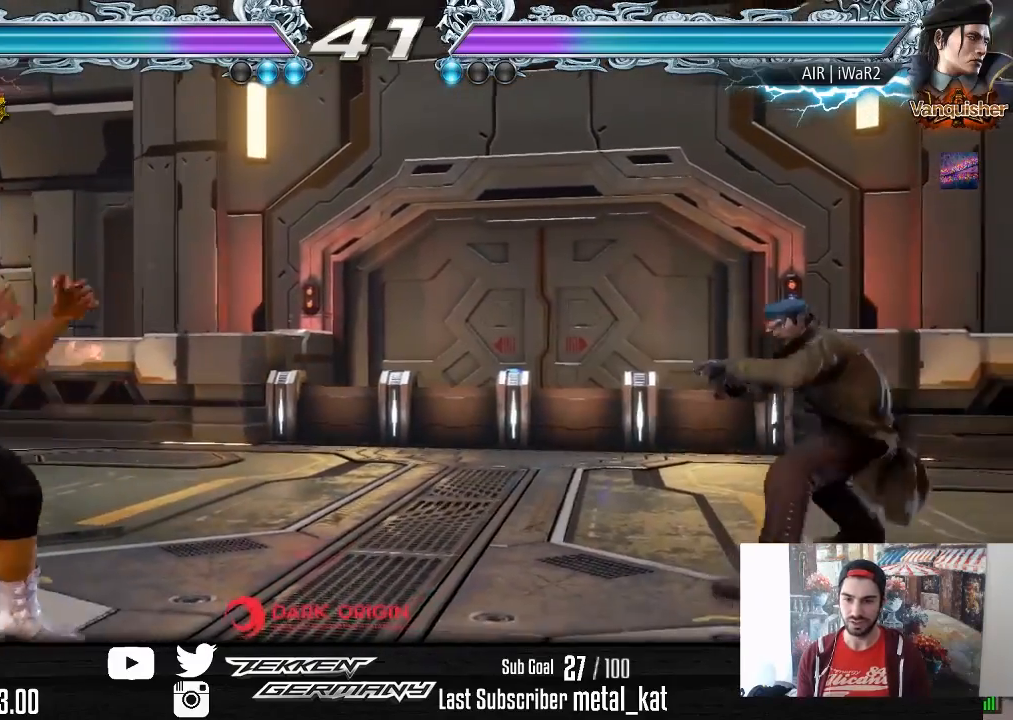
Gameplay with a controller (PlayStation layout); each line is a JSON object with the inputs held at the frame after it. "events" lists button and stick changes between this image and that frame as [ms after this image, input, new state], when the widget could be followed in between. Not read: left_stick.
{"buttons": [], "right_stick": "center", "events": [[67, "DPAD_RIGHT", "up"], [133, "DPAD_UP", "down"], [217, "DPAD_UP", "up"], [283, "DPAD_UP", "down"], [467, "DPAD_UP", "up"]]}
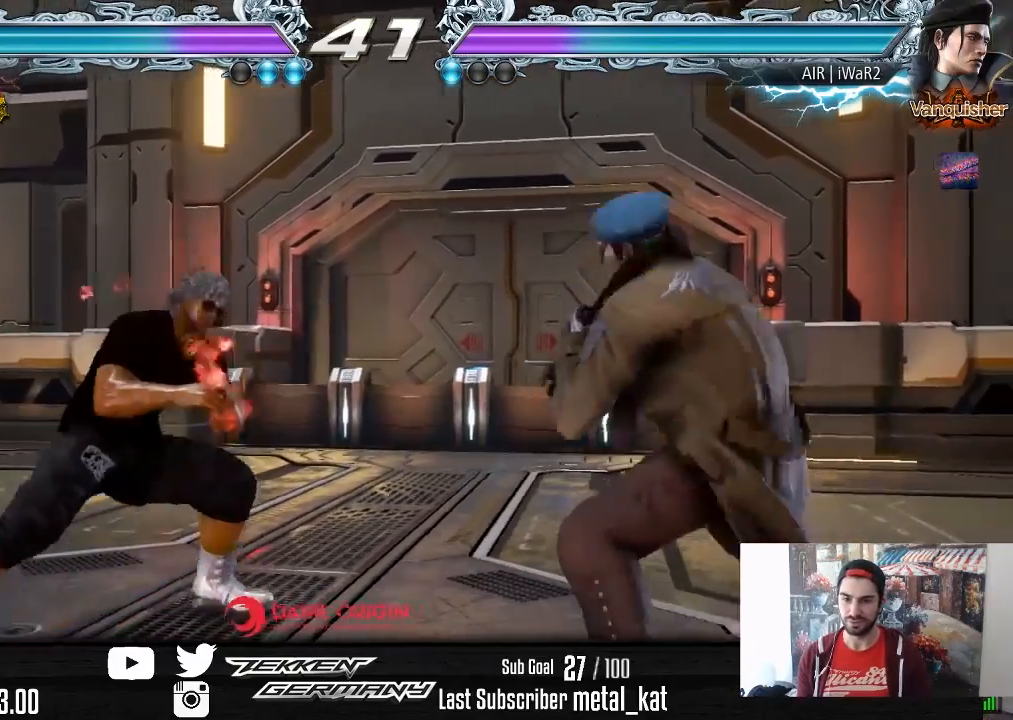
{"buttons": ["SQUARE", "DPAD_DOWN", "DPAD_RIGHT"], "right_stick": "center", "events": [[83, "DPAD_RIGHT", "down"], [167, "DPAD_RIGHT", "up"], [200, "DPAD_RIGHT", "down"], [333, "DPAD_RIGHT", "up"], [467, "DPAD_DOWN", "down"], [467, "DPAD_RIGHT", "down"], [500, "SQUARE", "down"]]}
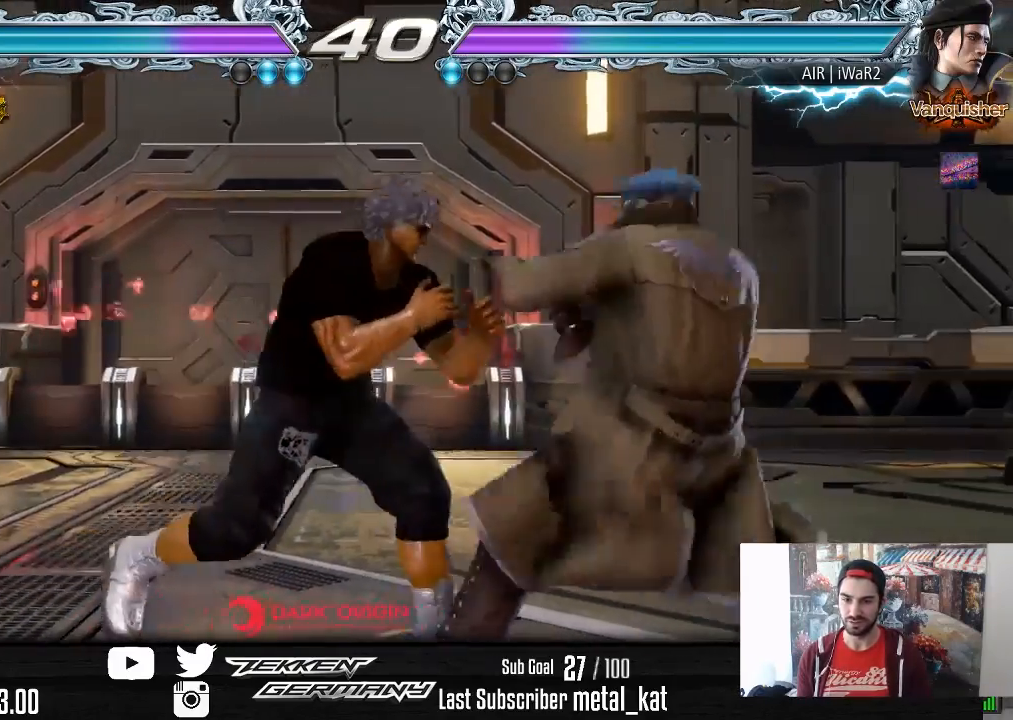
{"buttons": ["DPAD_RIGHT"], "right_stick": "center", "events": [[117, "SQUARE", "up"], [150, "DPAD_DOWN", "up"]]}
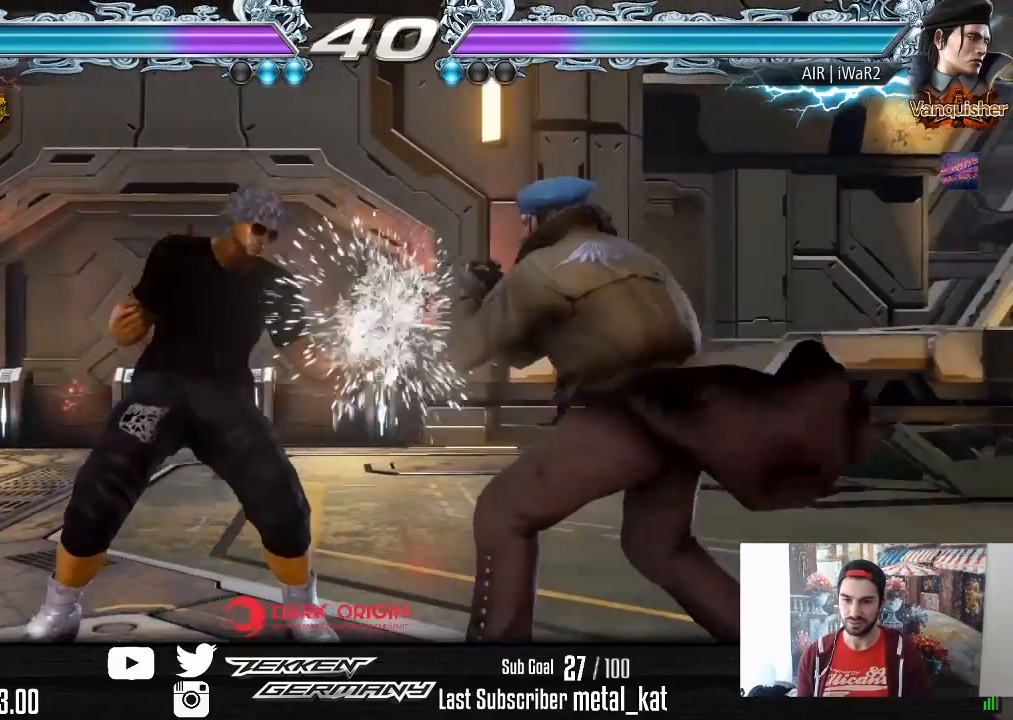
{"buttons": ["DPAD_DOWN"], "right_stick": "center", "events": [[367, "DPAD_RIGHT", "up"], [467, "DPAD_DOWN", "down"]]}
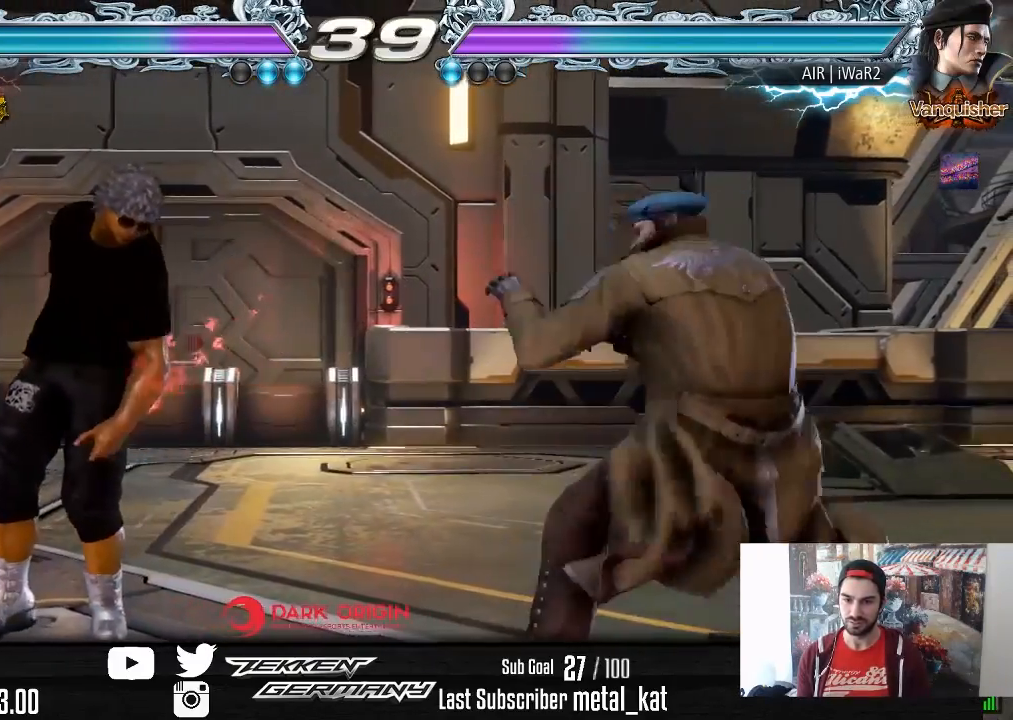
{"buttons": ["DPAD_DOWN", "DPAD_LEFT"], "right_stick": "center", "events": [[50, "DPAD_DOWN", "up"], [200, "DPAD_LEFT", "down"], [283, "DPAD_LEFT", "up"], [333, "DPAD_LEFT", "down"], [500, "DPAD_DOWN", "down"]]}
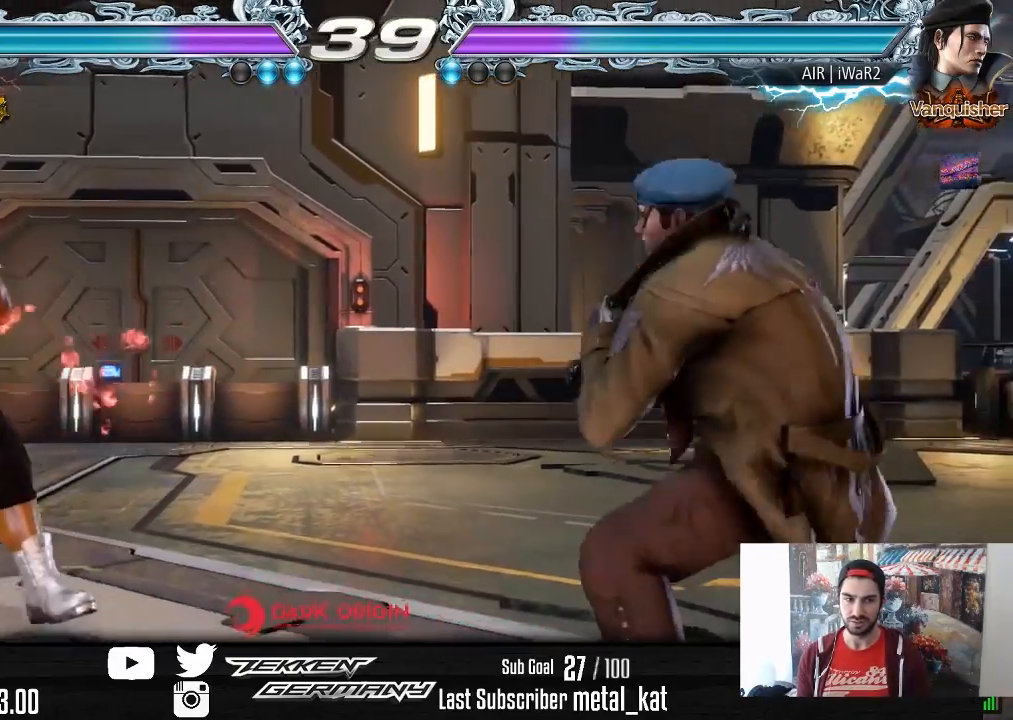
{"buttons": ["DPAD_RIGHT"], "right_stick": "center", "events": [[33, "DPAD_DOWN", "up"], [67, "DPAD_LEFT", "up"], [117, "DPAD_LEFT", "down"], [250, "DPAD_LEFT", "up"], [317, "DPAD_RIGHT", "down"], [400, "DPAD_RIGHT", "up"], [450, "DPAD_RIGHT", "down"]]}
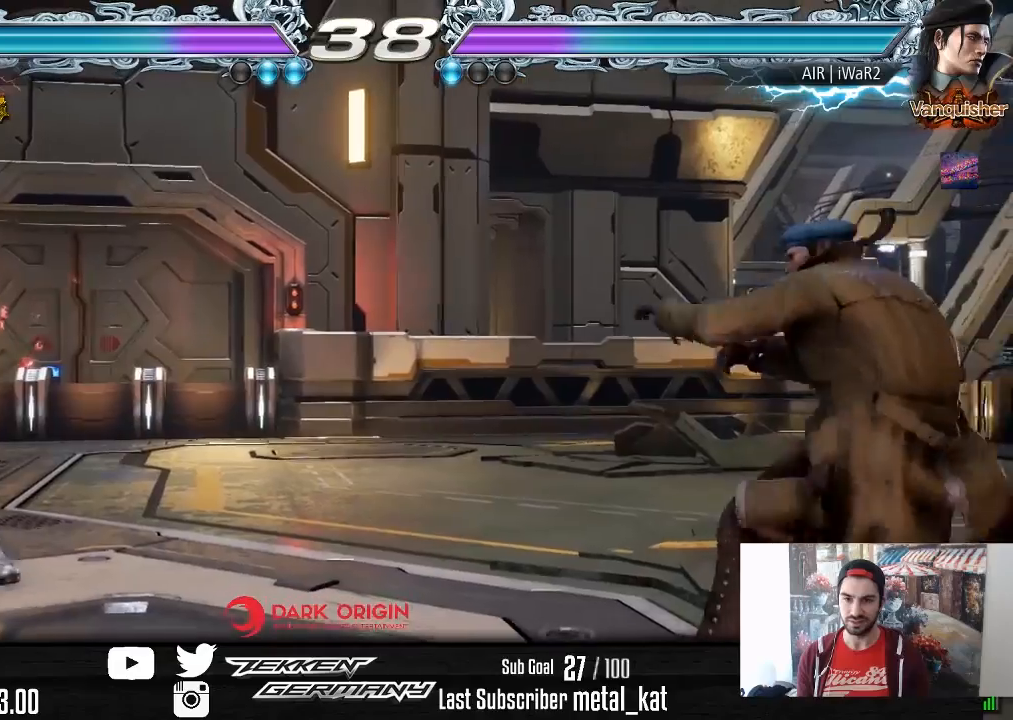
{"buttons": [], "right_stick": "center", "events": [[150, "DPAD_RIGHT", "up"], [217, "CIRCLE", "down"], [283, "CIRCLE", "up"]]}
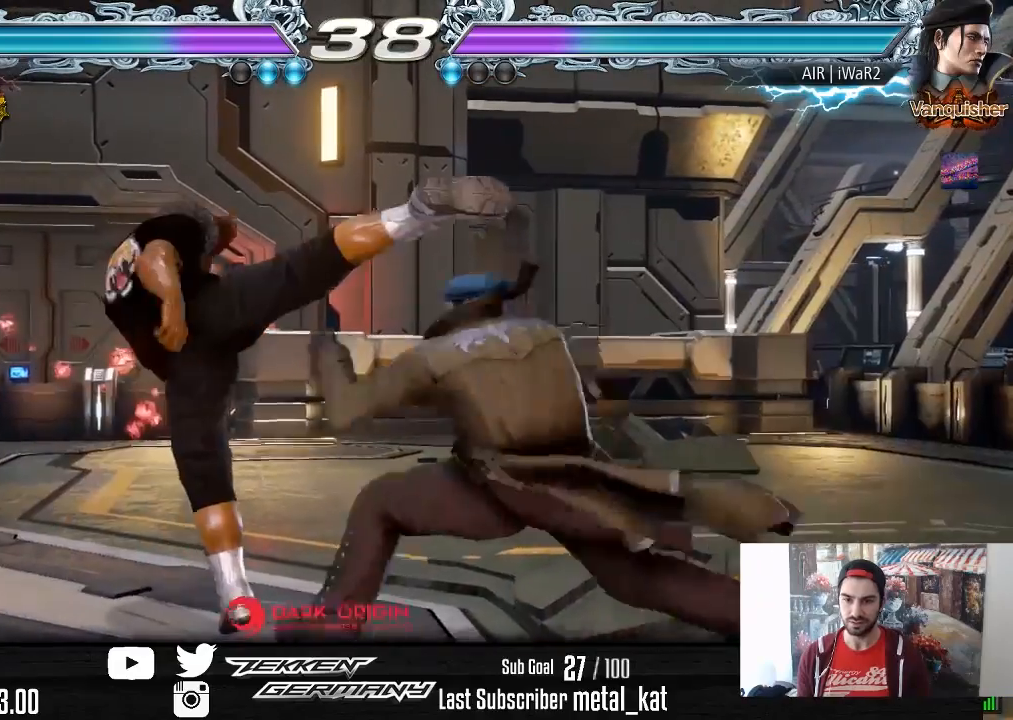
{"buttons": ["DPAD_LEFT"], "right_stick": "center", "events": [[233, "DPAD_LEFT", "down"], [400, "DPAD_LEFT", "up"], [450, "DPAD_LEFT", "down"]]}
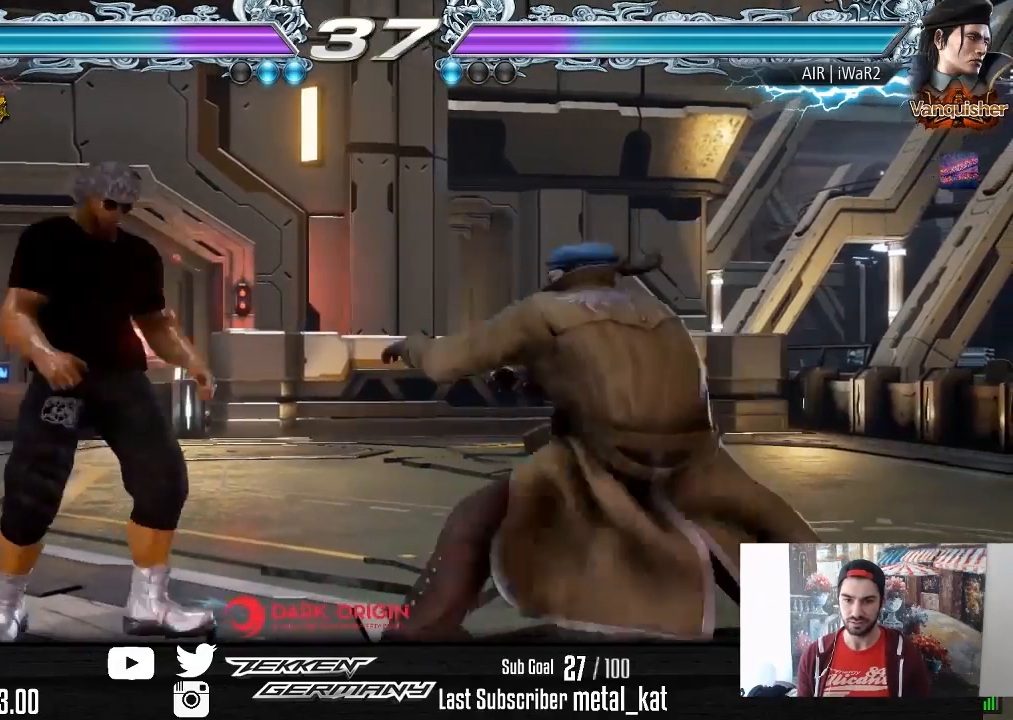
{"buttons": ["DPAD_LEFT"], "right_stick": "center", "events": [[150, "DPAD_DOWN", "down"], [200, "DPAD_DOWN", "up"], [233, "DPAD_LEFT", "up"], [283, "DPAD_LEFT", "down"]]}
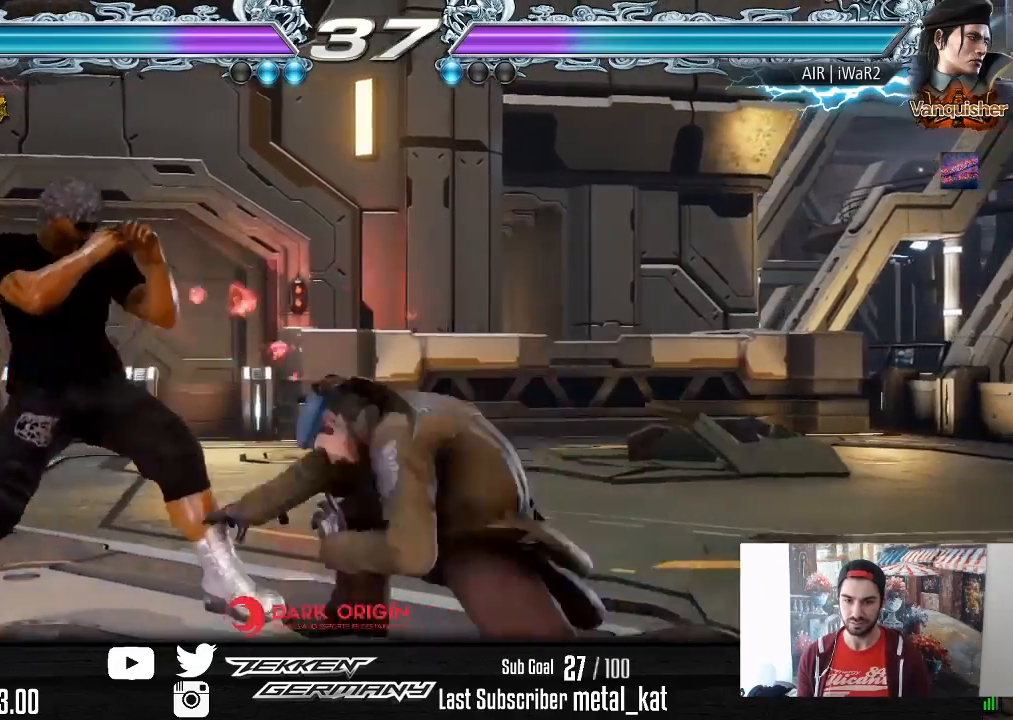
{"buttons": [], "right_stick": "center", "events": [[233, "DPAD_LEFT", "up"], [417, "DPAD_DOWN", "down"], [500, "DPAD_DOWN", "up"]]}
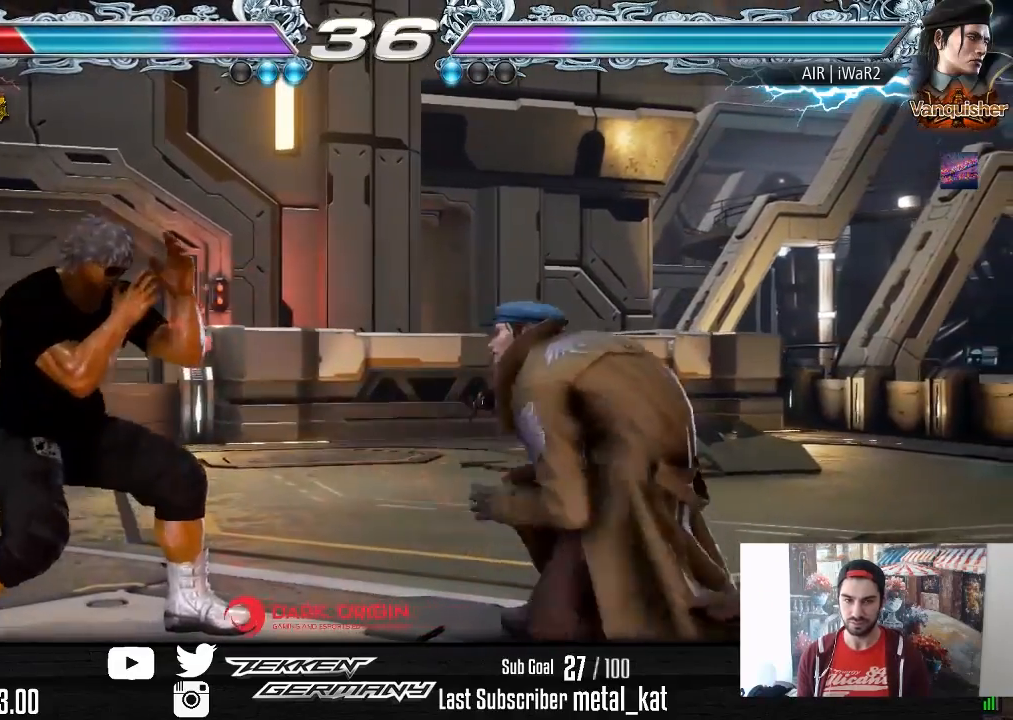
{"buttons": ["DPAD_RIGHT"], "right_stick": "center", "events": [[233, "DPAD_LEFT", "down"], [333, "DPAD_LEFT", "up"], [483, "DPAD_RIGHT", "down"]]}
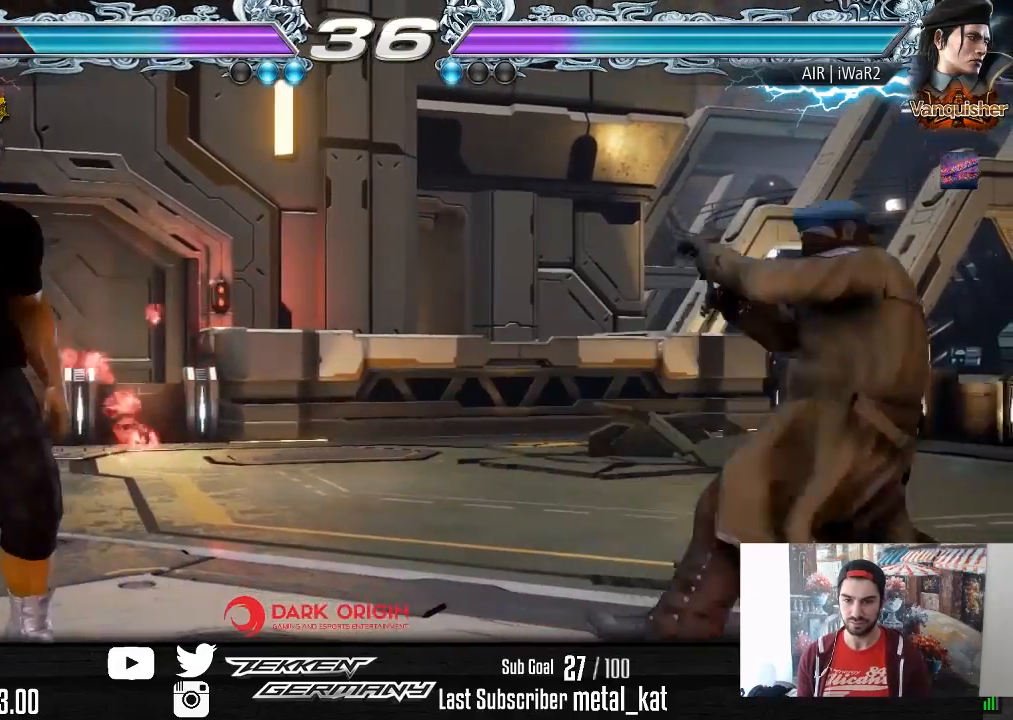
{"buttons": ["DPAD_LEFT"], "right_stick": "center", "events": [[67, "DPAD_RIGHT", "up"], [117, "DPAD_RIGHT", "down"], [350, "DPAD_RIGHT", "up"], [433, "DPAD_LEFT", "down"]]}
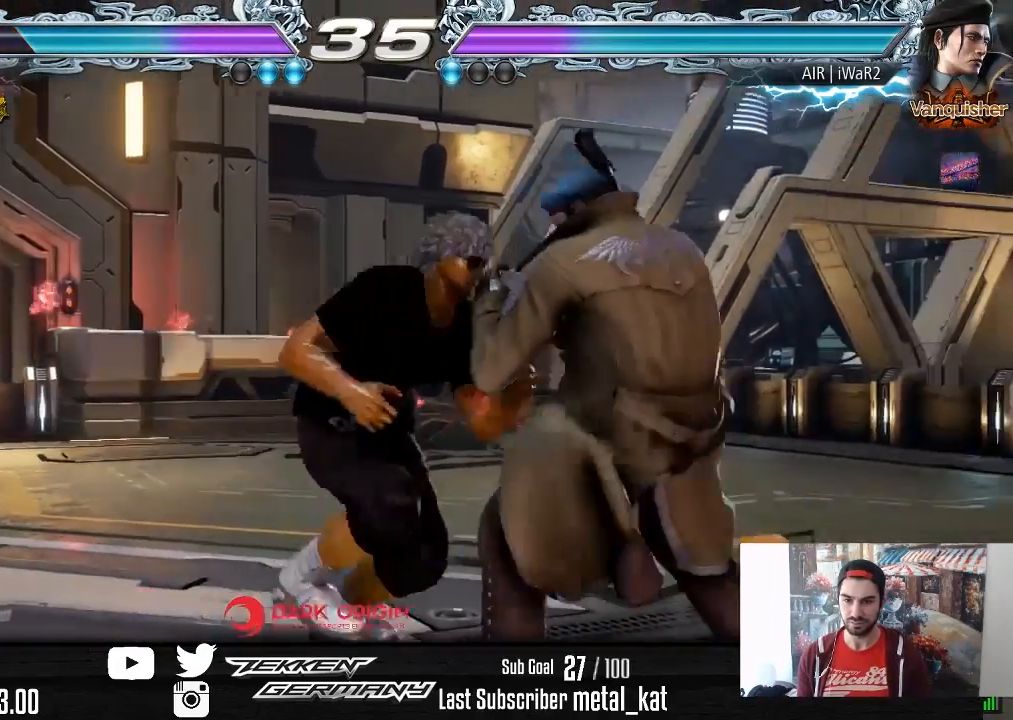
{"buttons": [], "right_stick": "center", "events": [[50, "DPAD_LEFT", "up"], [300, "DPAD_DOWN", "down"], [300, "DPAD_LEFT", "down"], [333, "CIRCLE", "down"], [433, "CIRCLE", "up"], [467, "DPAD_DOWN", "up"], [467, "DPAD_LEFT", "up"]]}
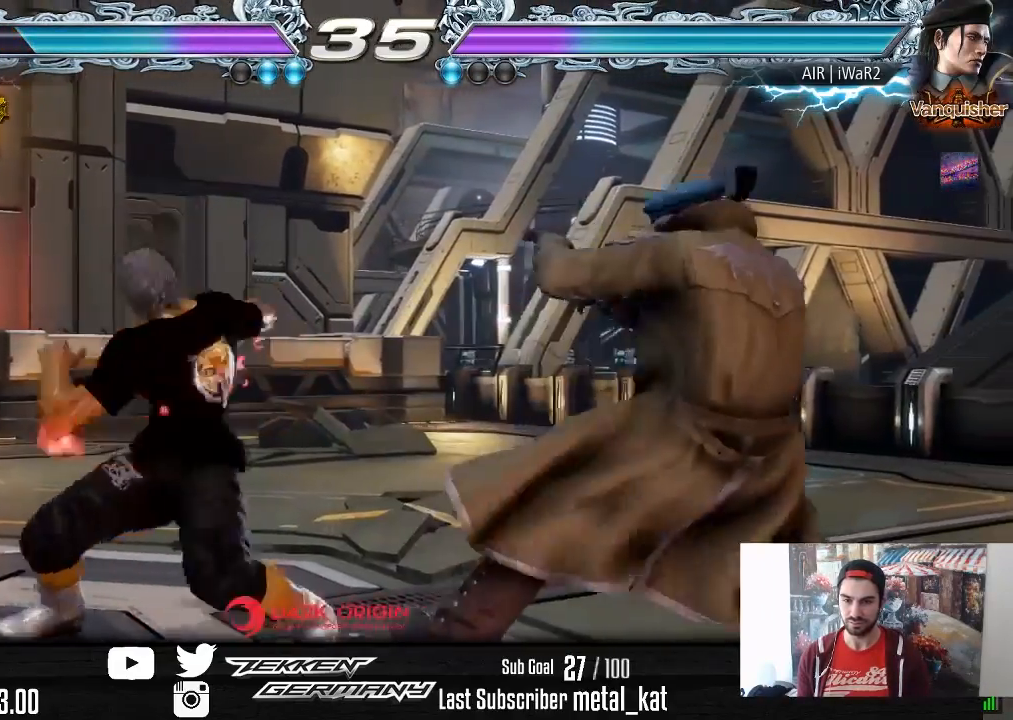
{"buttons": [], "right_stick": "center", "events": []}
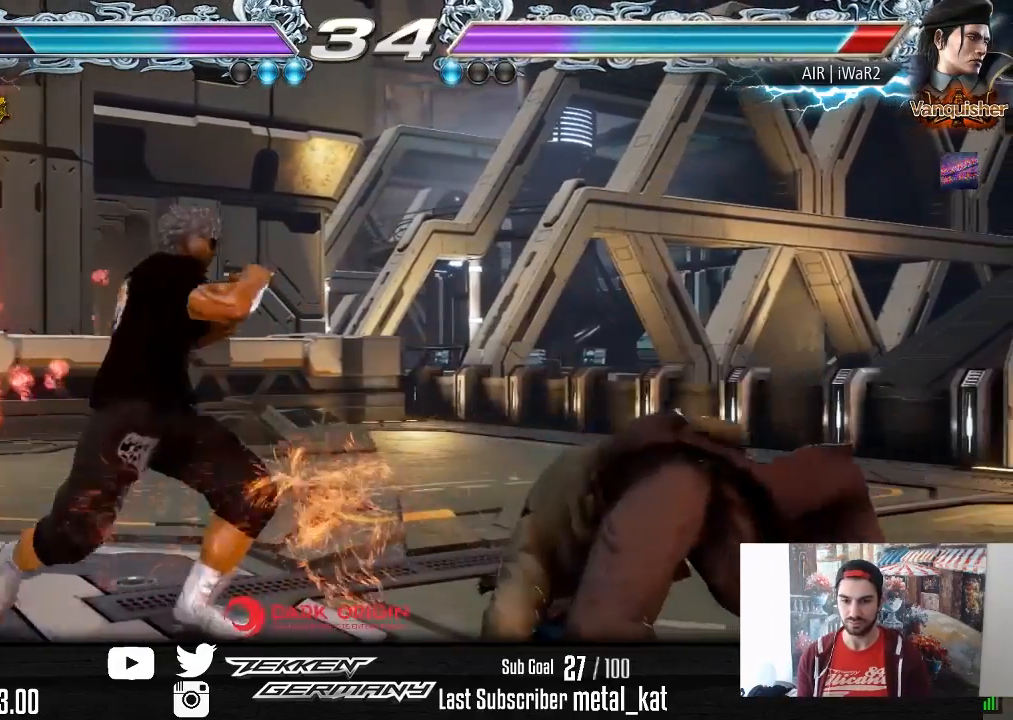
{"buttons": [], "right_stick": "center", "events": [[83, "DPAD_LEFT", "down"], [167, "DPAD_LEFT", "up"], [217, "DPAD_LEFT", "down"], [400, "DPAD_DOWN", "down"], [450, "DPAD_DOWN", "up"], [483, "DPAD_LEFT", "up"]]}
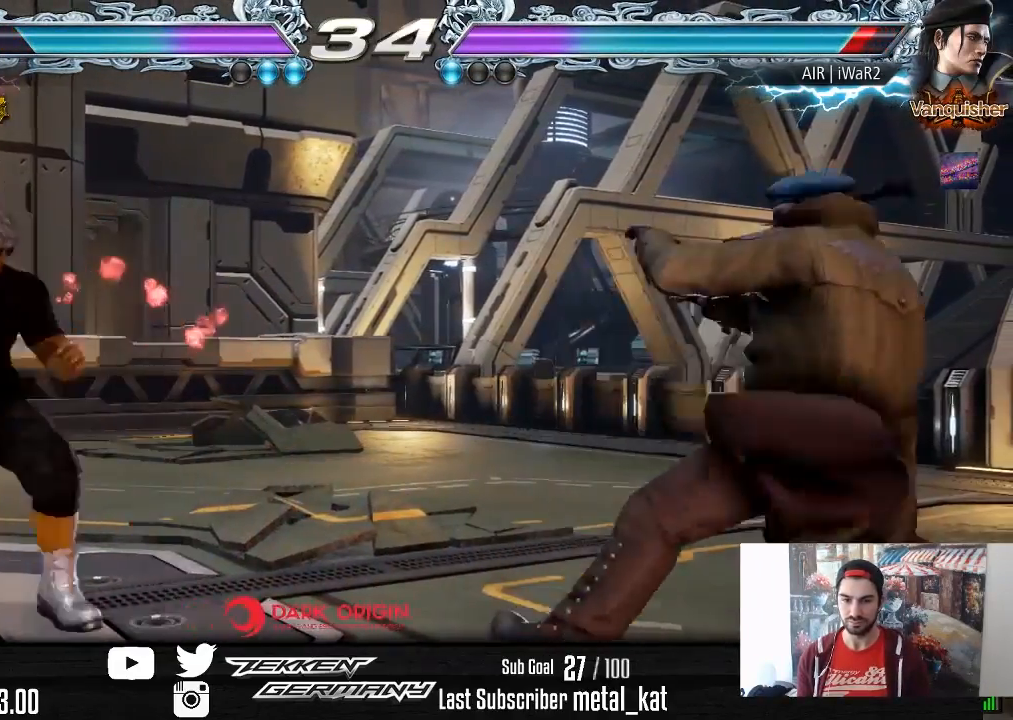
{"buttons": ["DPAD_RIGHT"], "right_stick": "center", "events": [[33, "DPAD_LEFT", "down"], [183, "DPAD_DOWN", "down"], [233, "DPAD_DOWN", "up"], [267, "DPAD_LEFT", "up"], [317, "DPAD_LEFT", "down"], [433, "DPAD_LEFT", "up"], [500, "DPAD_RIGHT", "down"]]}
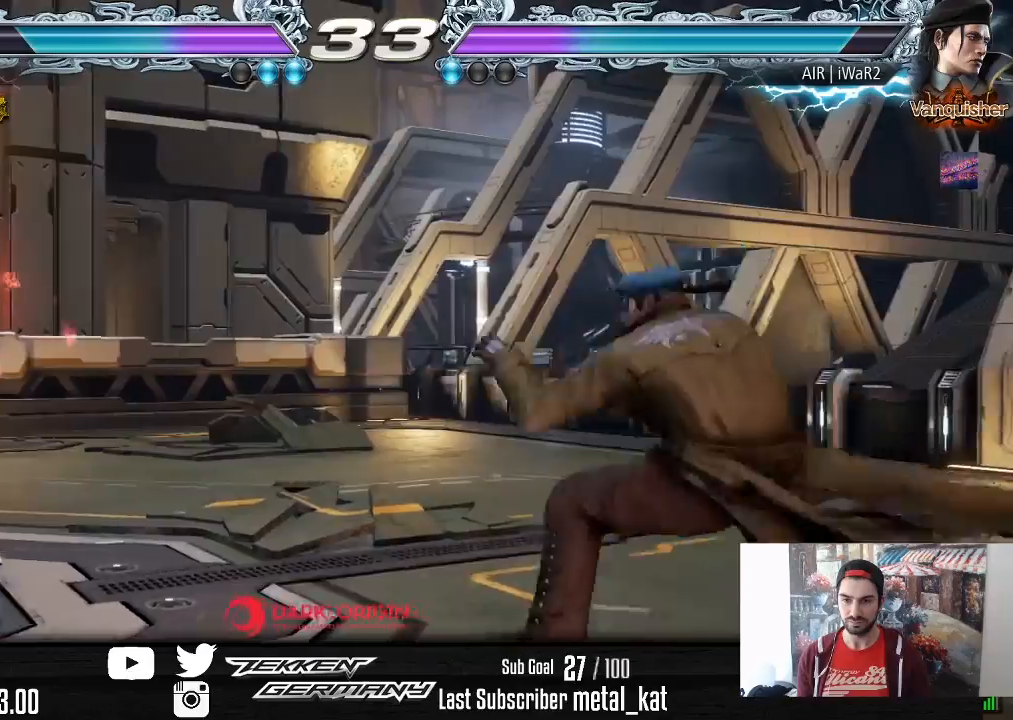
{"buttons": ["DPAD_RIGHT"], "right_stick": "center", "events": [[83, "DPAD_RIGHT", "up"], [150, "DPAD_RIGHT", "down"], [217, "DPAD_RIGHT", "up"], [267, "DPAD_LEFT", "down"], [367, "DPAD_LEFT", "up"], [483, "DPAD_RIGHT", "down"]]}
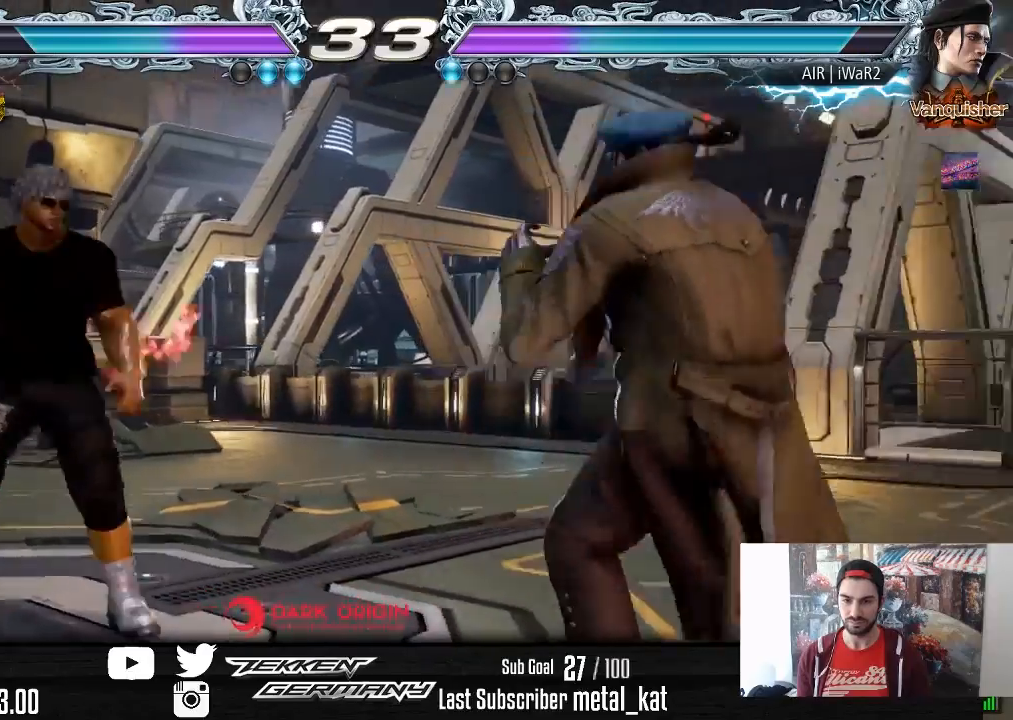
{"buttons": ["DPAD_RIGHT"], "right_stick": "center", "events": [[50, "DPAD_RIGHT", "up"], [100, "DPAD_RIGHT", "down"], [200, "CIRCLE", "down"], [317, "CIRCLE", "up"]]}
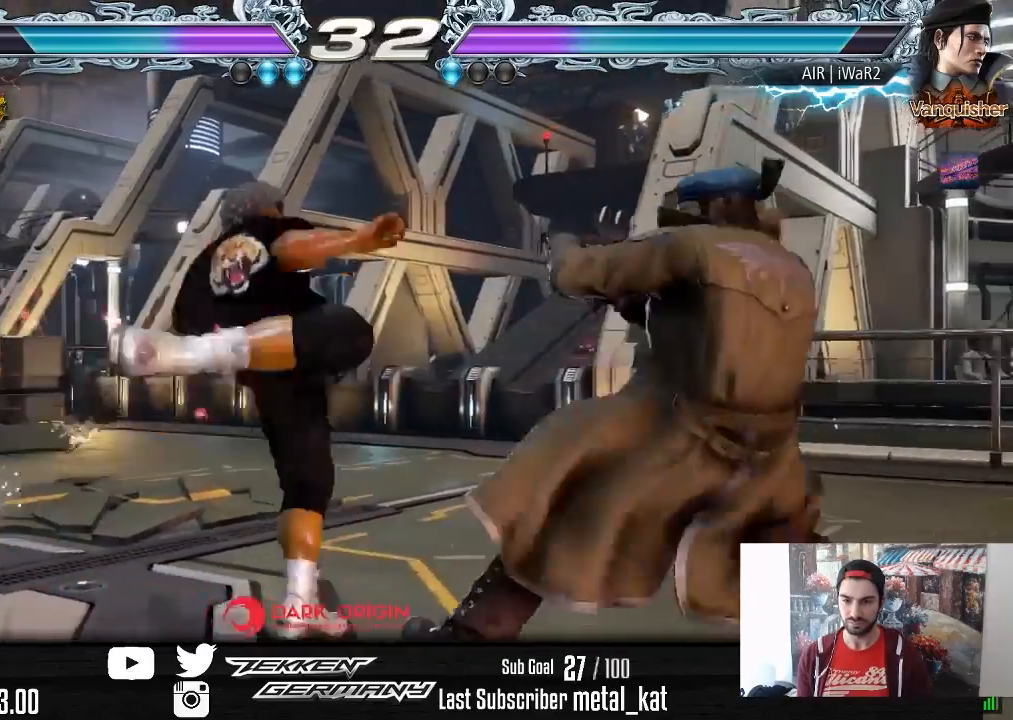
{"buttons": ["DPAD_LEFT"], "right_stick": "center", "events": [[100, "DPAD_RIGHT", "up"], [450, "DPAD_LEFT", "down"]]}
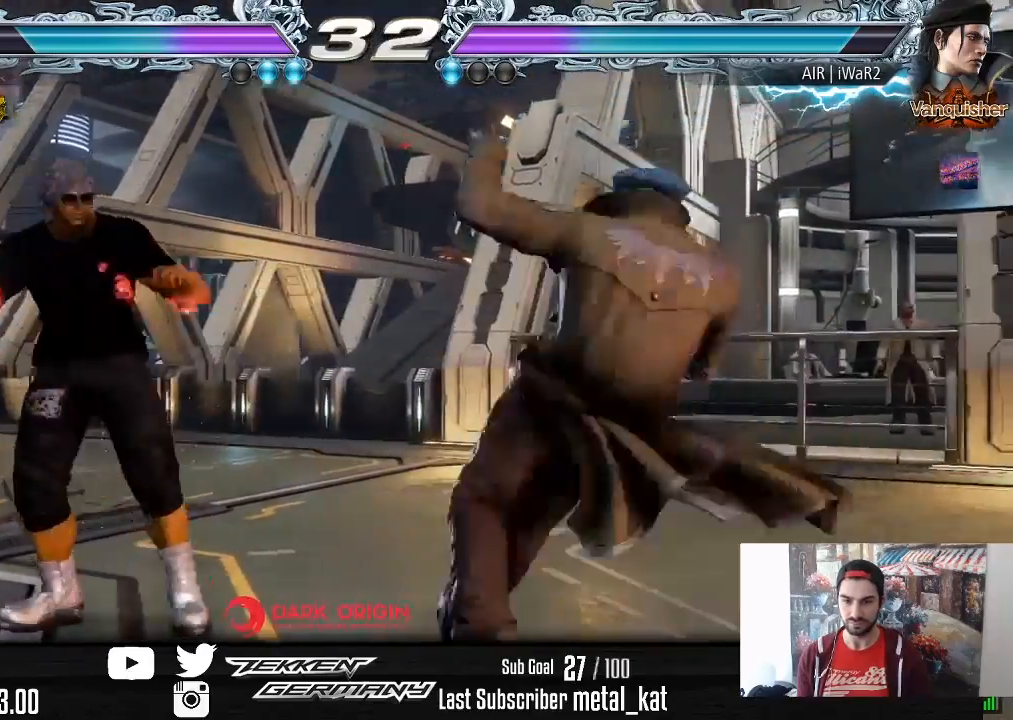
{"buttons": [], "right_stick": "center", "events": [[67, "DPAD_LEFT", "up"], [117, "DPAD_LEFT", "down"], [433, "DPAD_LEFT", "up"]]}
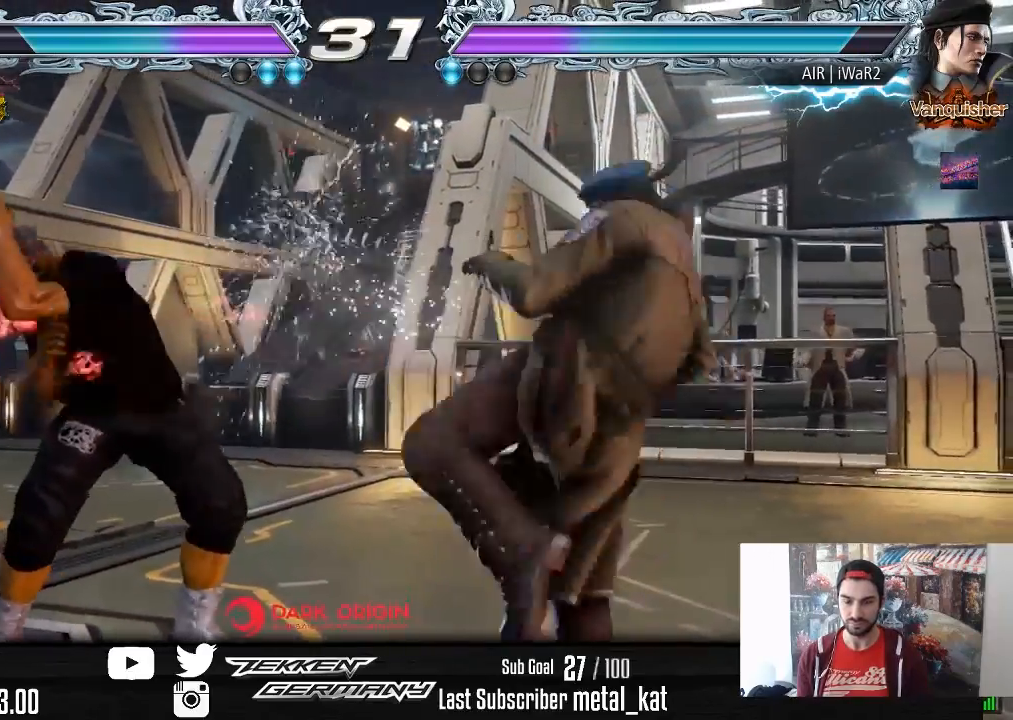
{"buttons": ["SQUARE", "DPAD_UP", "DPAD_RIGHT"], "right_stick": "center", "events": [[17, "DPAD_RIGHT", "down"], [100, "DPAD_RIGHT", "up"], [150, "DPAD_RIGHT", "down"], [267, "DPAD_RIGHT", "up"], [300, "DPAD_LEFT", "down"], [400, "DPAD_LEFT", "up"], [467, "DPAD_RIGHT", "down"], [467, "DPAD_UP", "down"], [483, "SQUARE", "down"]]}
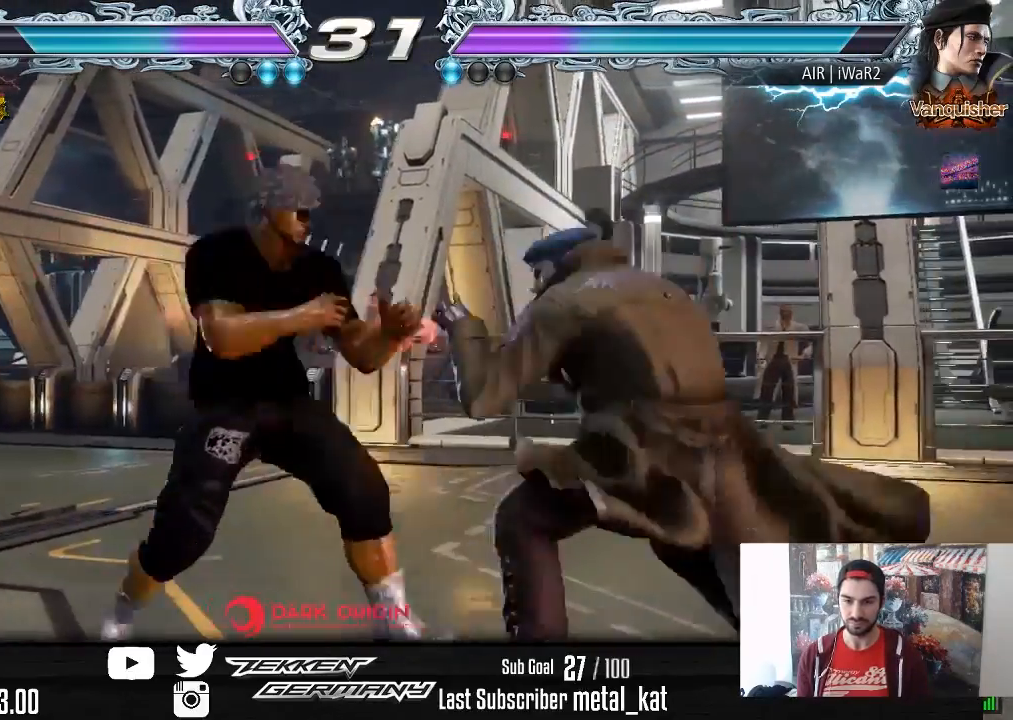
{"buttons": ["DPAD_RIGHT"], "right_stick": "center", "events": [[133, "SQUARE", "up"], [167, "DPAD_UP", "up"]]}
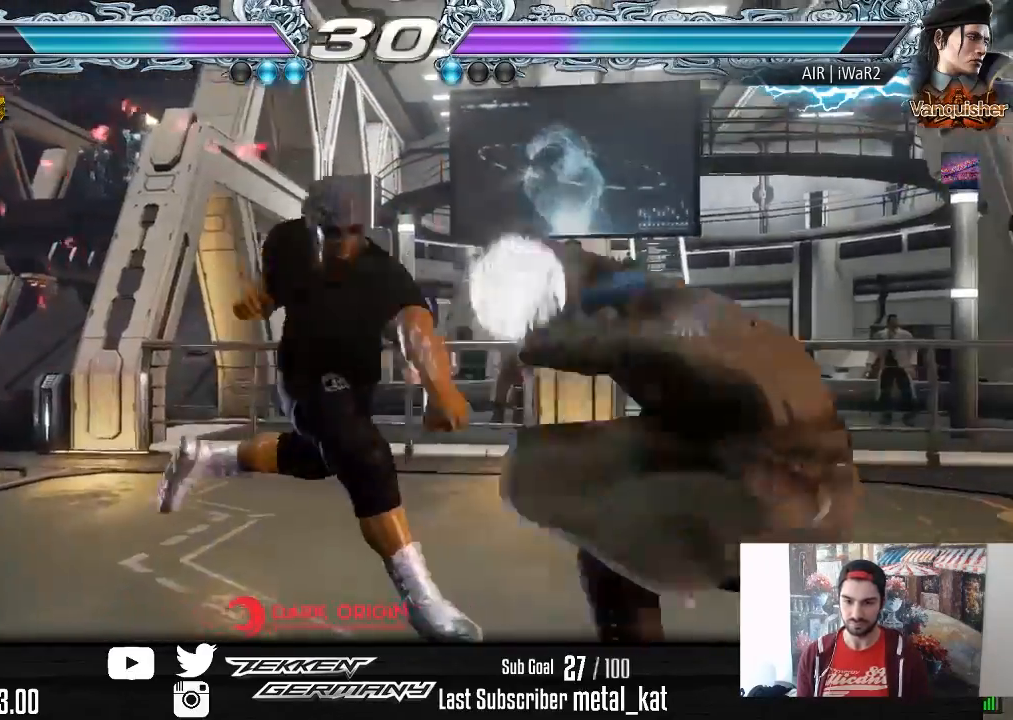
{"buttons": ["SQUARE", "DPAD_RIGHT"], "right_stick": "center", "events": [[467, "SQUARE", "down"]]}
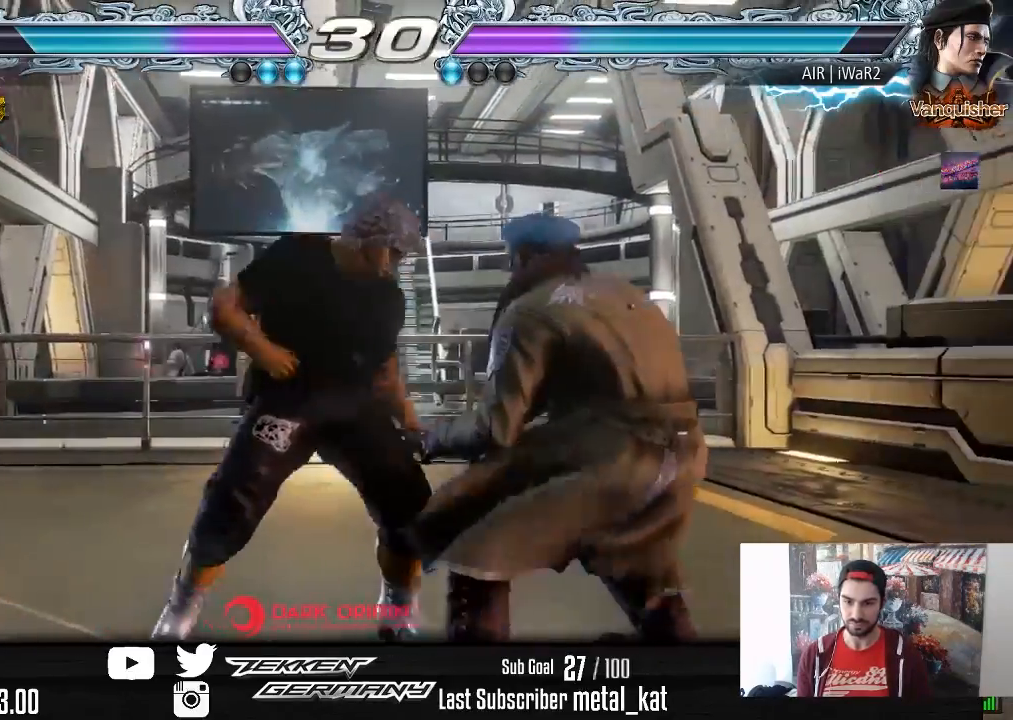
{"buttons": ["CIRCLE", "DPAD_RIGHT"], "right_stick": "center", "events": [[83, "SQUARE", "up"], [117, "CIRCLE", "down"]]}
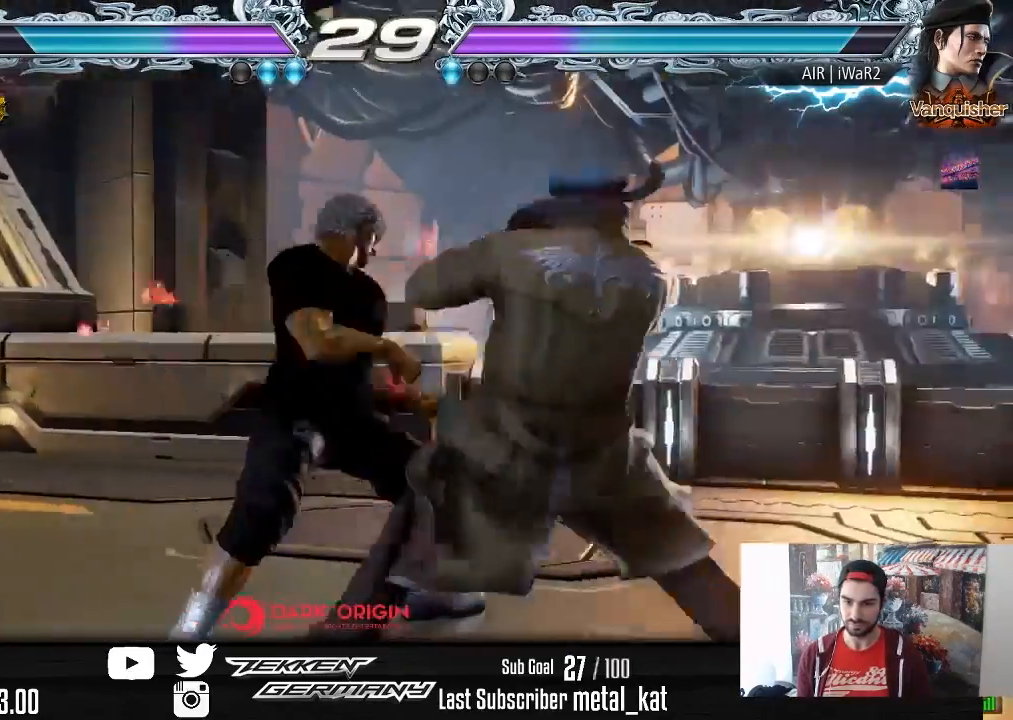
{"buttons": ["DPAD_LEFT"], "right_stick": "center", "events": [[100, "CIRCLE", "up"], [133, "DPAD_RIGHT", "up"], [300, "DPAD_LEFT", "down"]]}
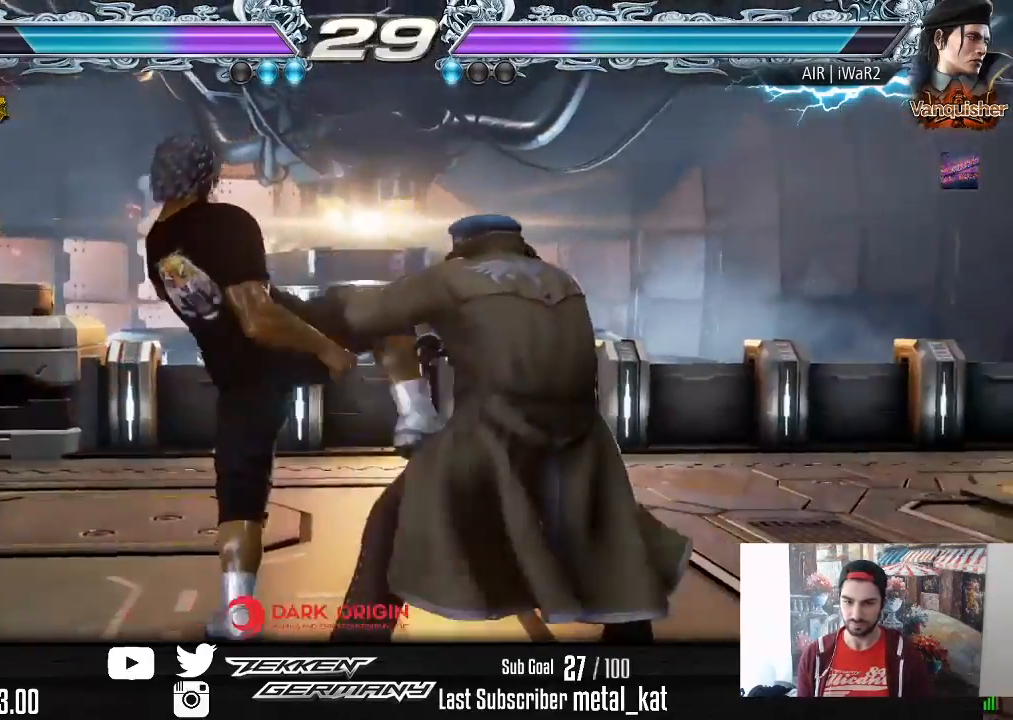
{"buttons": ["DPAD_LEFT"], "right_stick": "center", "events": []}
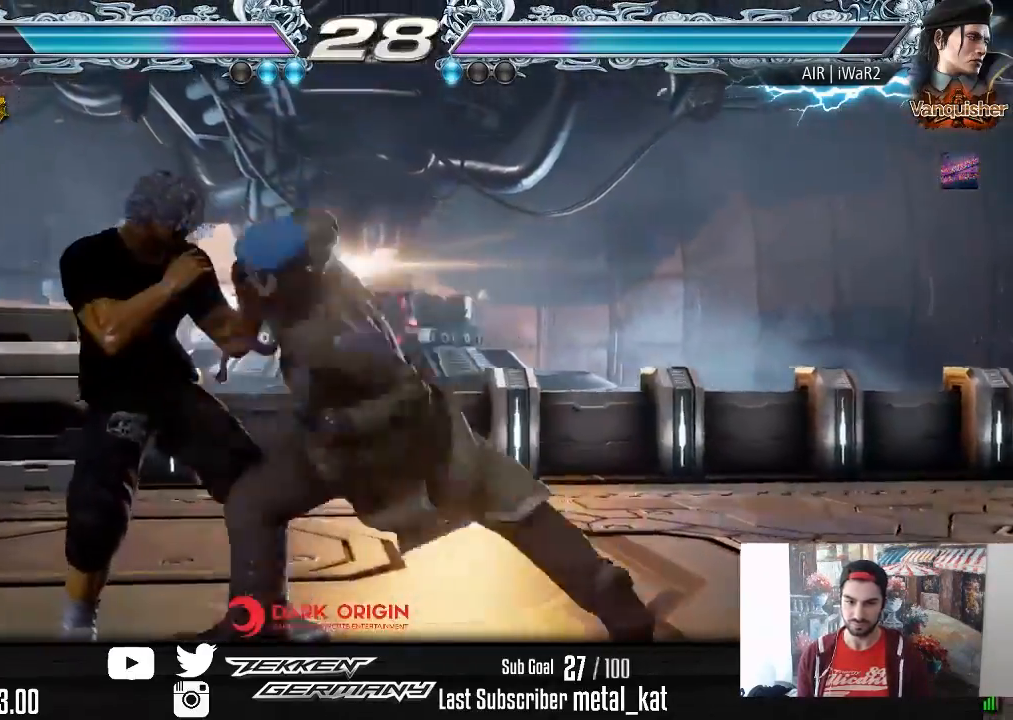
{"buttons": [], "right_stick": "center", "events": [[350, "DPAD_LEFT", "up"]]}
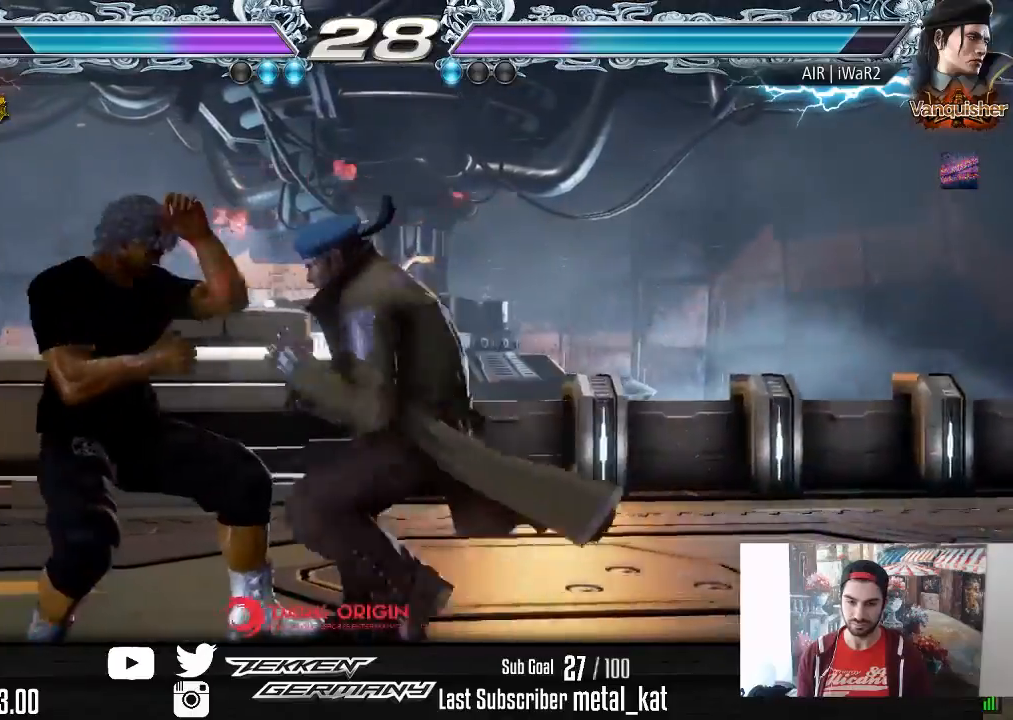
{"buttons": ["DPAD_LEFT"], "right_stick": "center", "events": [[67, "DPAD_DOWN", "down"], [150, "DPAD_DOWN", "up"], [367, "DPAD_LEFT", "down"]]}